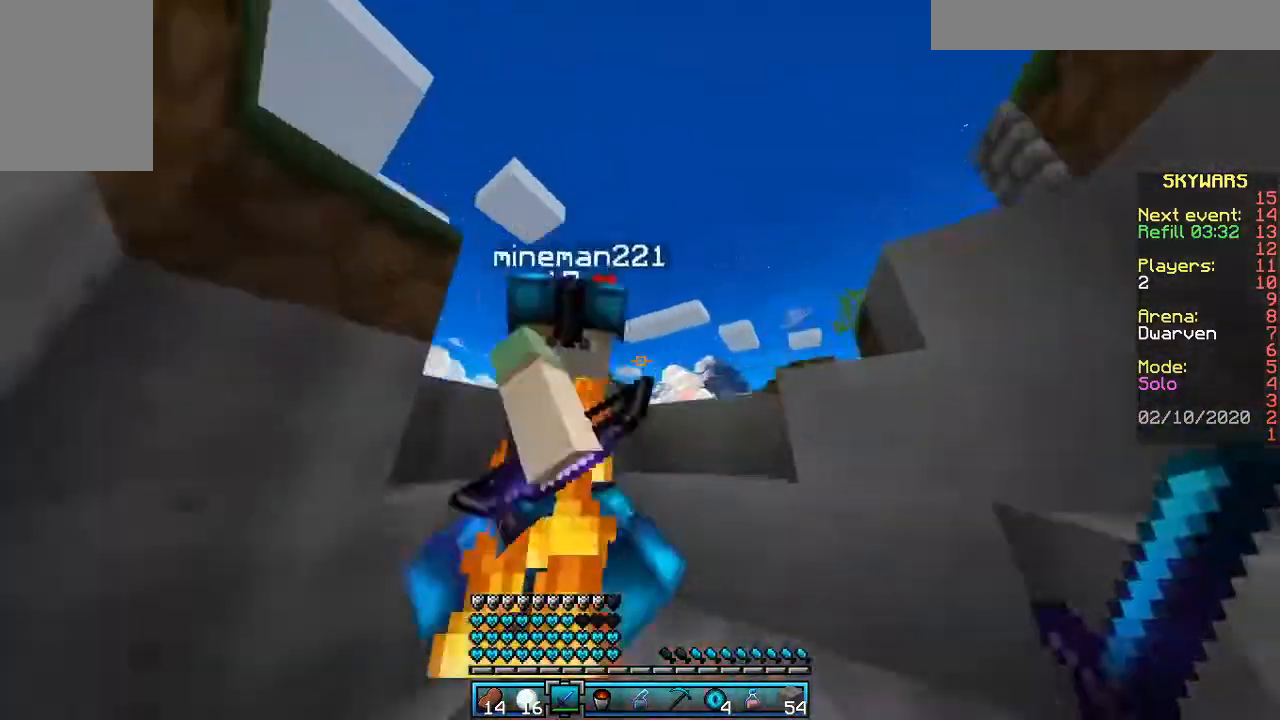
Gameplay with keyboard and mouse; each line is a JSON object with the keys and mouse buttons held at the frame after it. "events" lists presses ("down") and releases ("up") of "a", "d", "s", "space", "w", "mouse_left" and "mouse_right" between this image and that frame as [ms after this image, input, new state], when the widget could be followed in between. "mouse_left", "mouse_right" = the "left", "right" buttons of the "mouse" list. No other keys are recorded. Fast repeated clicks can show as one long hold. Mouse movement is not recorded.
{"keys": ["space", "w"], "mouse": ["left"], "events": [[33, "mouse_left", "down"], [33, "mouse_right", "down"], [67, "mouse_left", "up"], [67, "mouse_right", "up"], [233, "mouse_left", "down"], [233, "mouse_right", "down"], [267, "mouse_left", "up"], [267, "mouse_right", "up"], [367, "mouse_left", "down"]]}
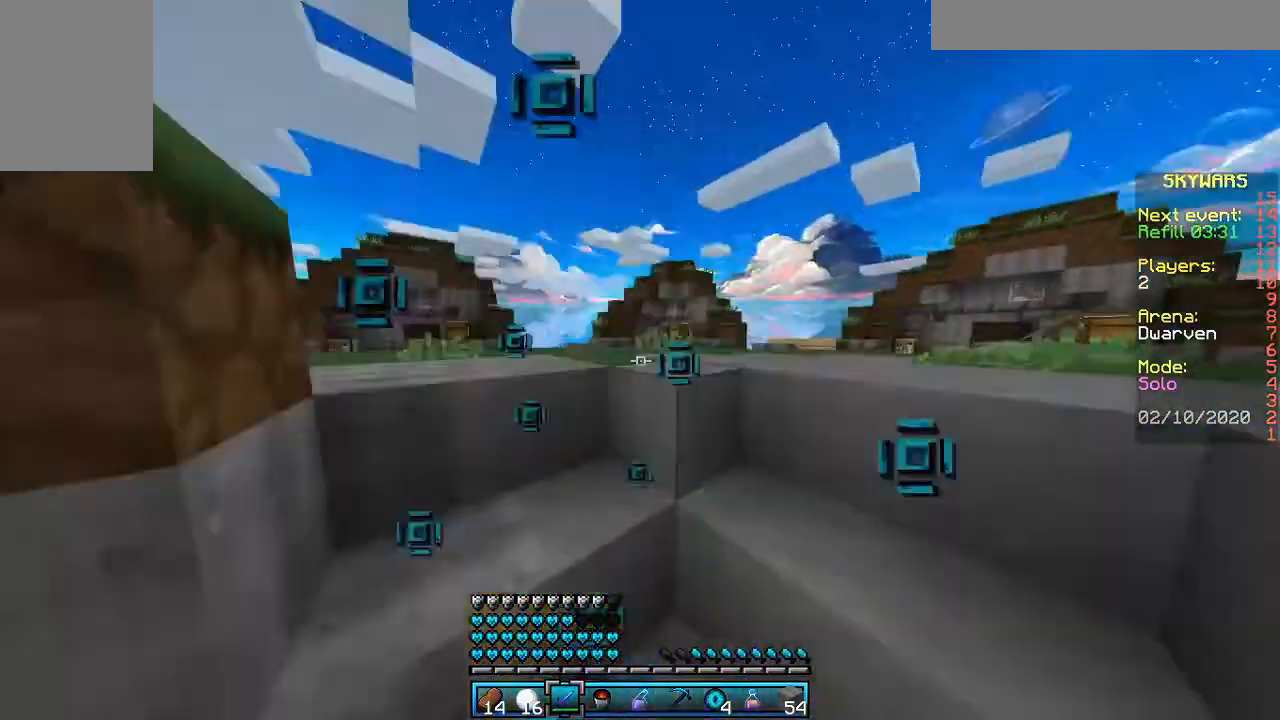
{"keys": ["w"], "mouse": [], "events": [[33, "mouse_left", "up"], [33, "w", "up"], [67, "mouse_left", "down"], [67, "space", "up"], [133, "w", "down"], [233, "mouse_left", "up"], [233, "w", "up"], [333, "mouse_left", "down"], [333, "w", "down"], [433, "mouse_left", "up"]]}
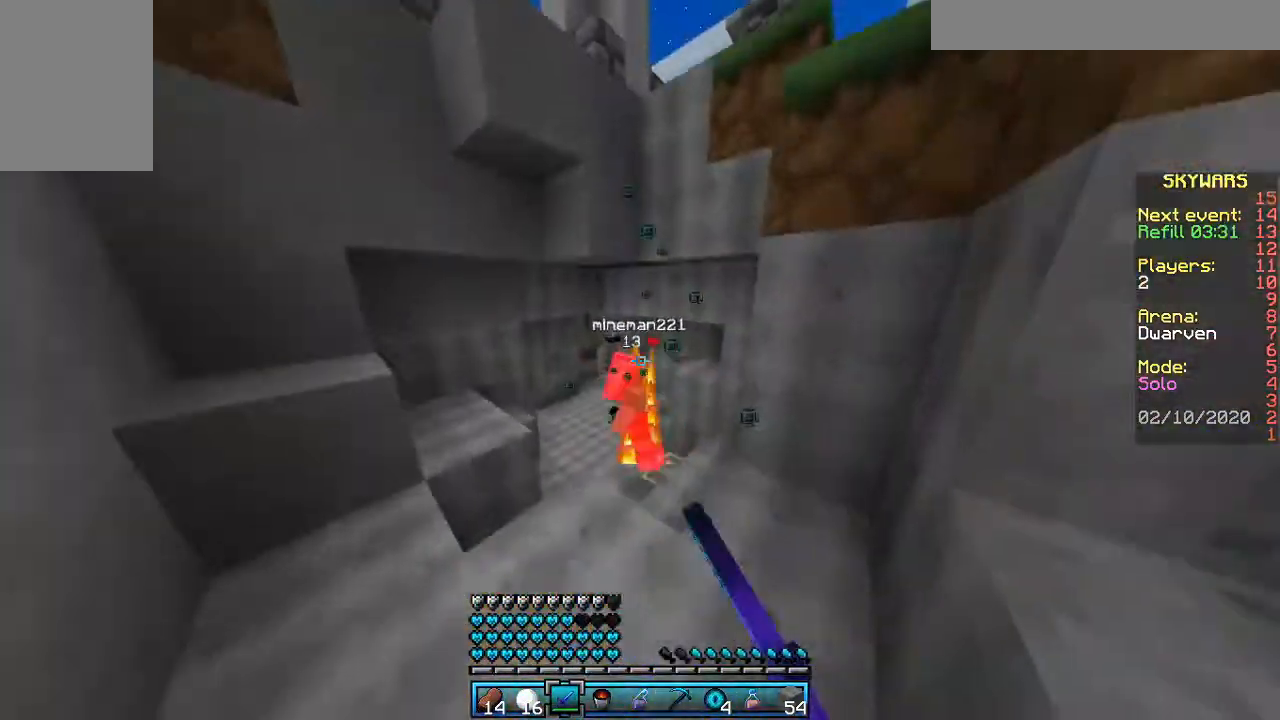
{"keys": ["w"], "mouse": ["left"], "events": [[33, "mouse_left", "down"], [167, "mouse_left", "up"], [267, "mouse_left", "down"], [367, "mouse_left", "up"], [467, "mouse_left", "down"]]}
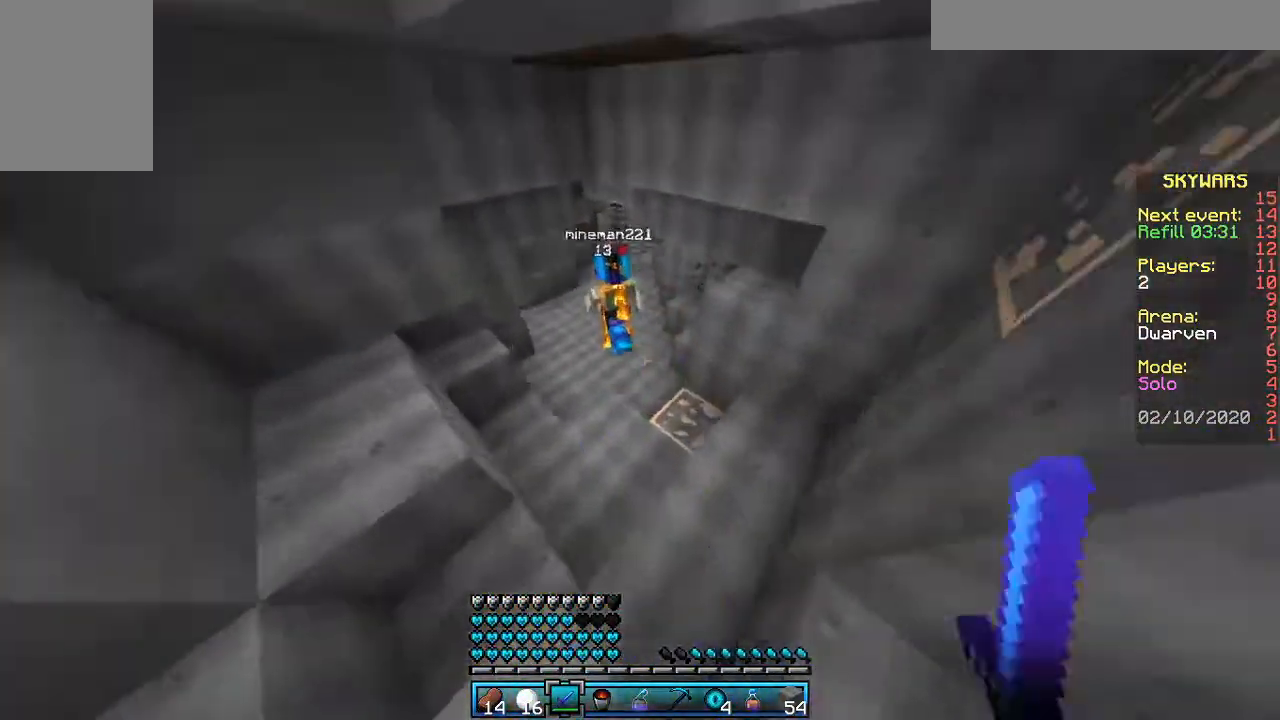
{"keys": ["w"], "mouse": [], "events": [[133, "mouse_left", "up"], [267, "w", "up"], [467, "w", "down"]]}
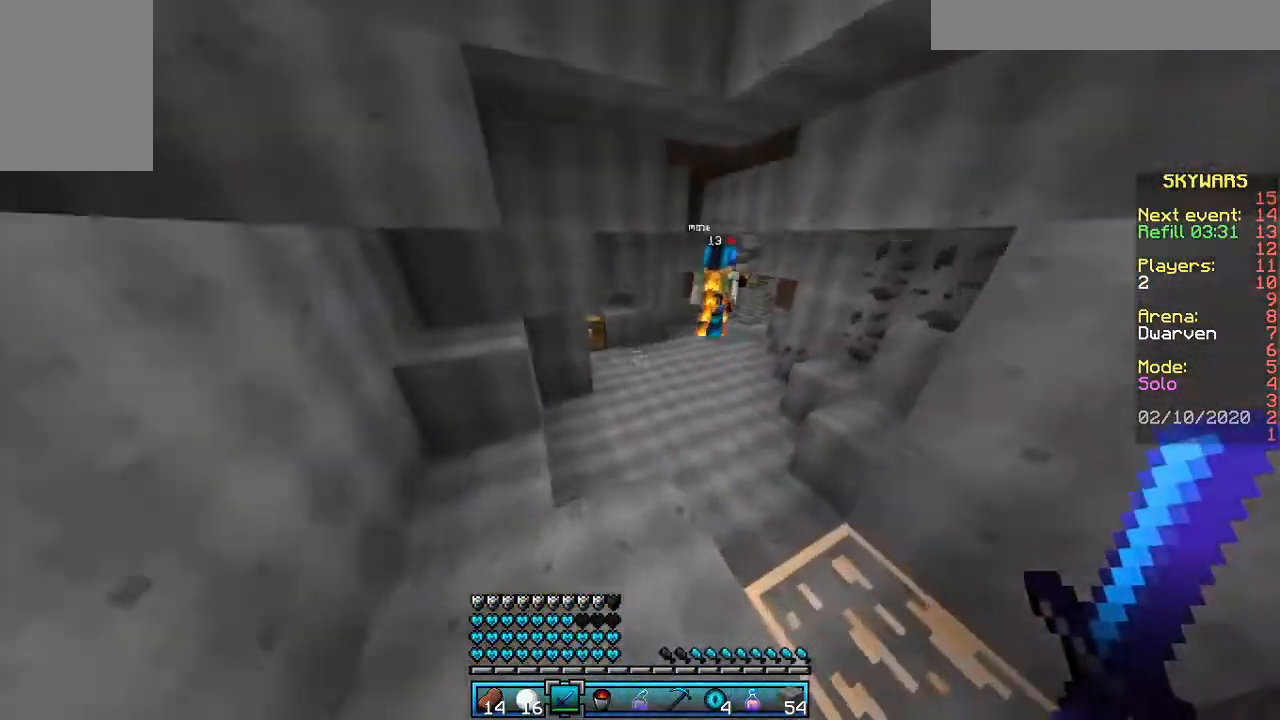
{"keys": ["w"], "mouse": [], "events": [[33, "w", "up"], [133, "w", "down"], [333, "w", "up"], [433, "w", "down"]]}
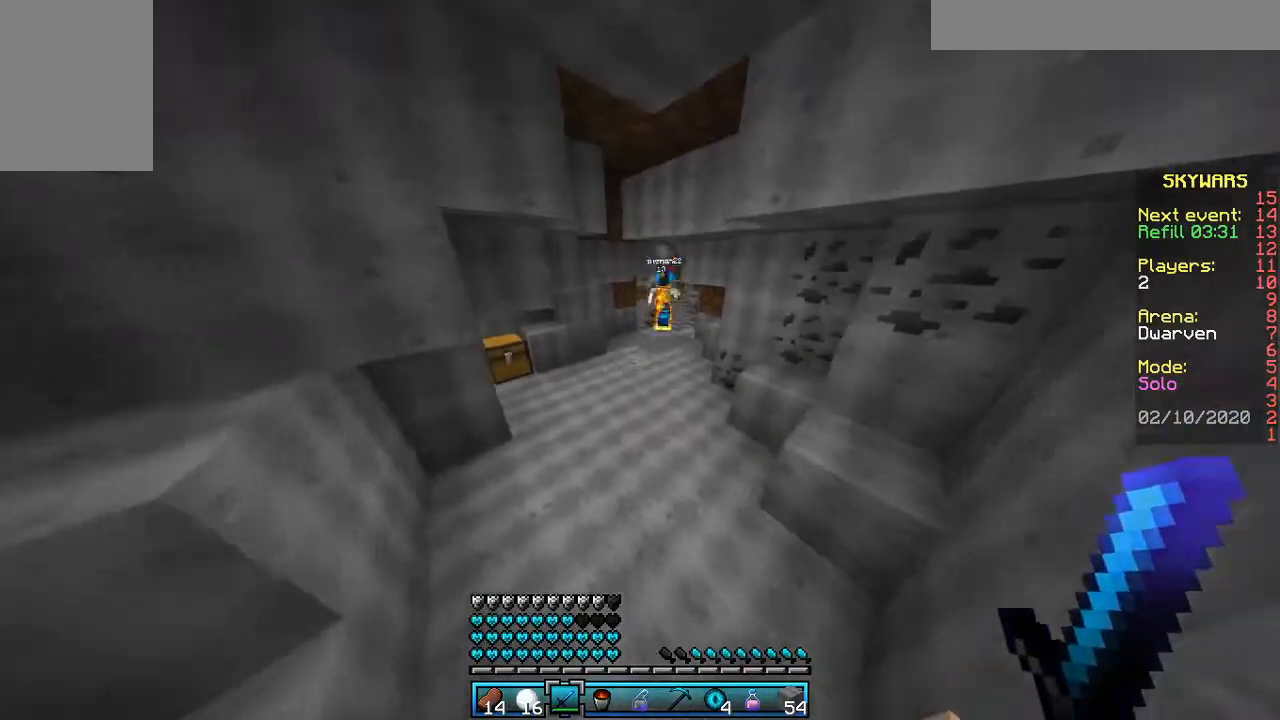
{"keys": ["w"], "mouse": [], "events": [[33, "w", "up"], [133, "w", "down"]]}
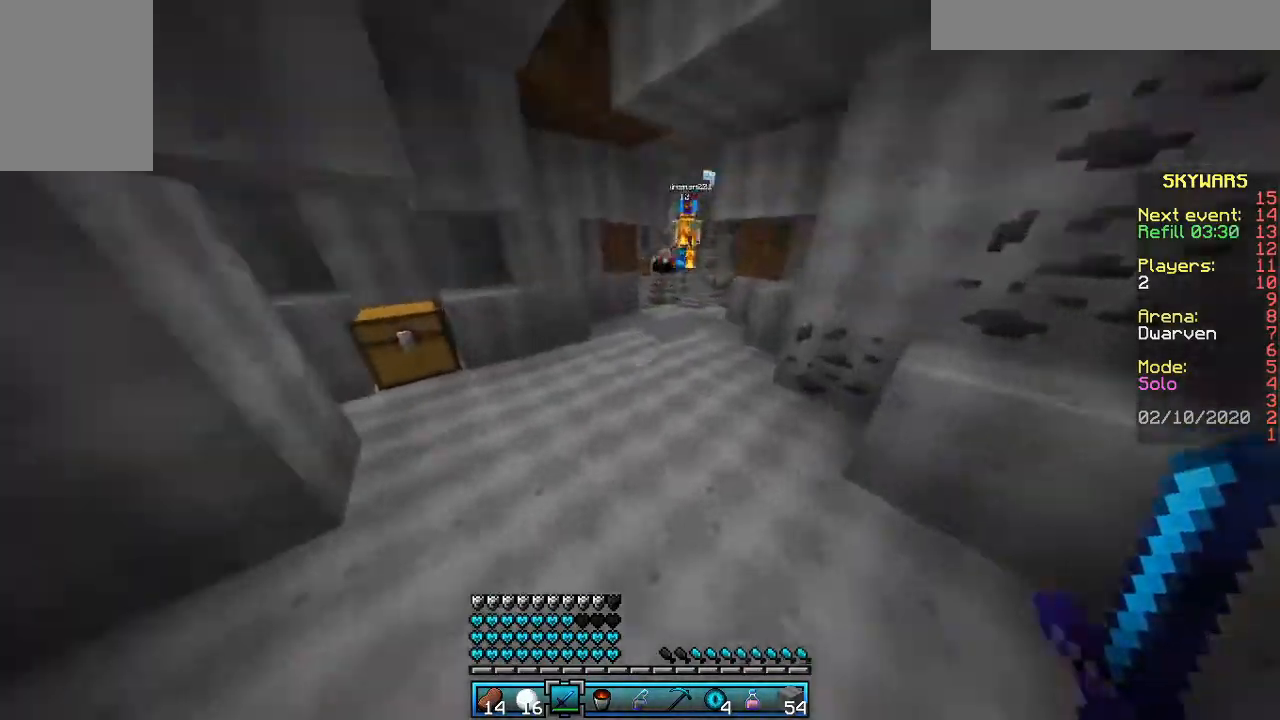
{"keys": [], "mouse": [], "events": [[333, "w", "up"]]}
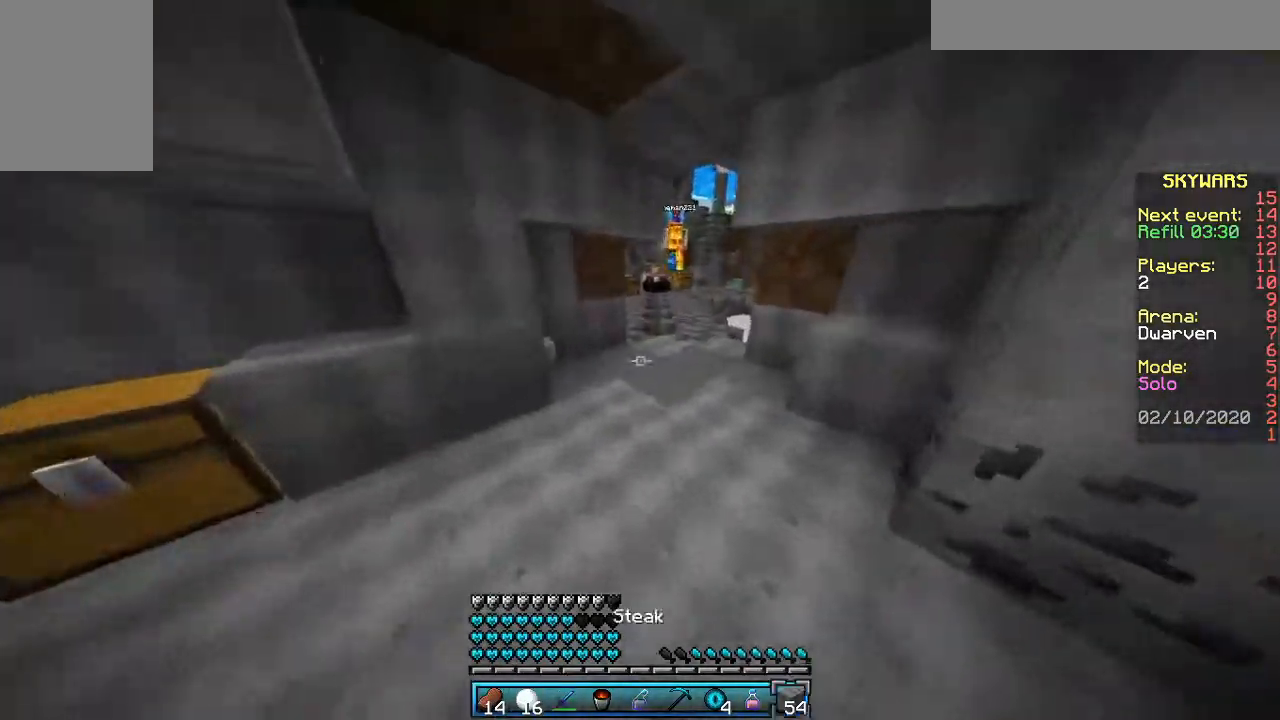
{"keys": ["w"], "mouse": [], "events": [[33, "w", "down"], [133, "w", "up"], [167, "w", "down"]]}
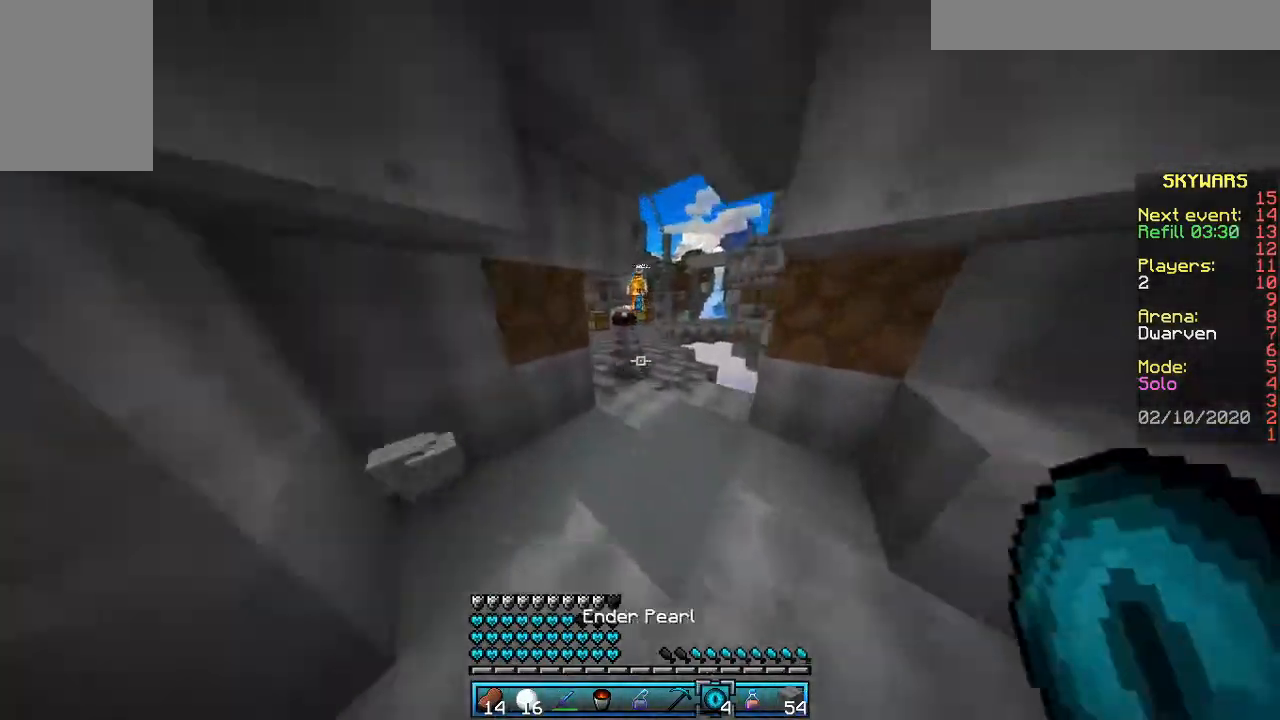
{"keys": ["w"], "mouse": [], "events": []}
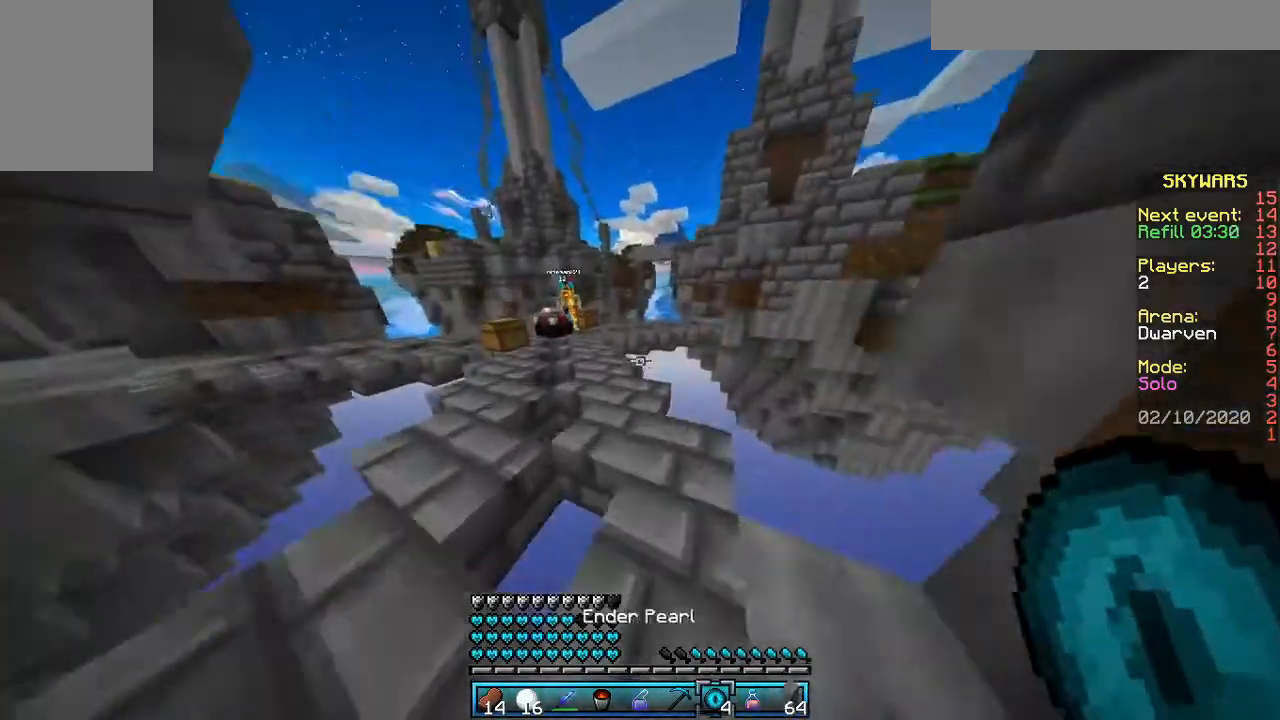
{"keys": ["w"], "mouse": [], "events": [[167, "space", "down"], [367, "a", "down"], [367, "space", "up"], [467, "a", "up"]]}
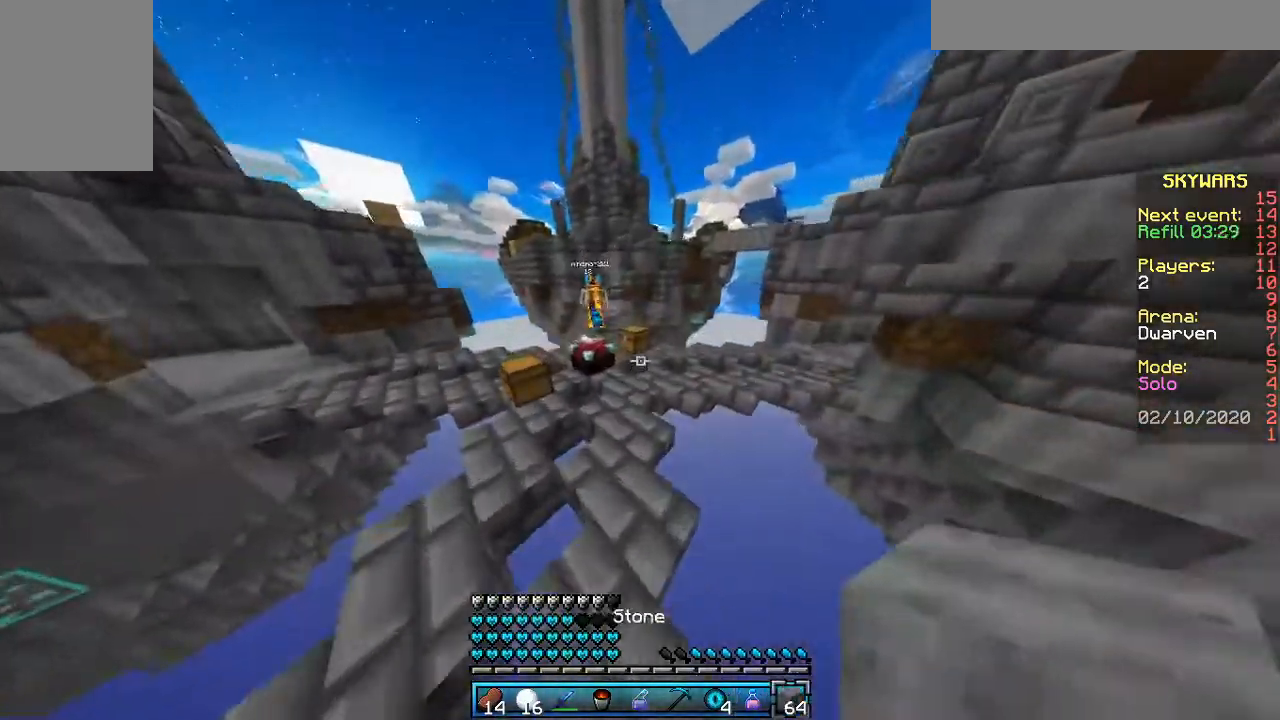
{"keys": [], "mouse": [], "events": [[133, "w", "up"]]}
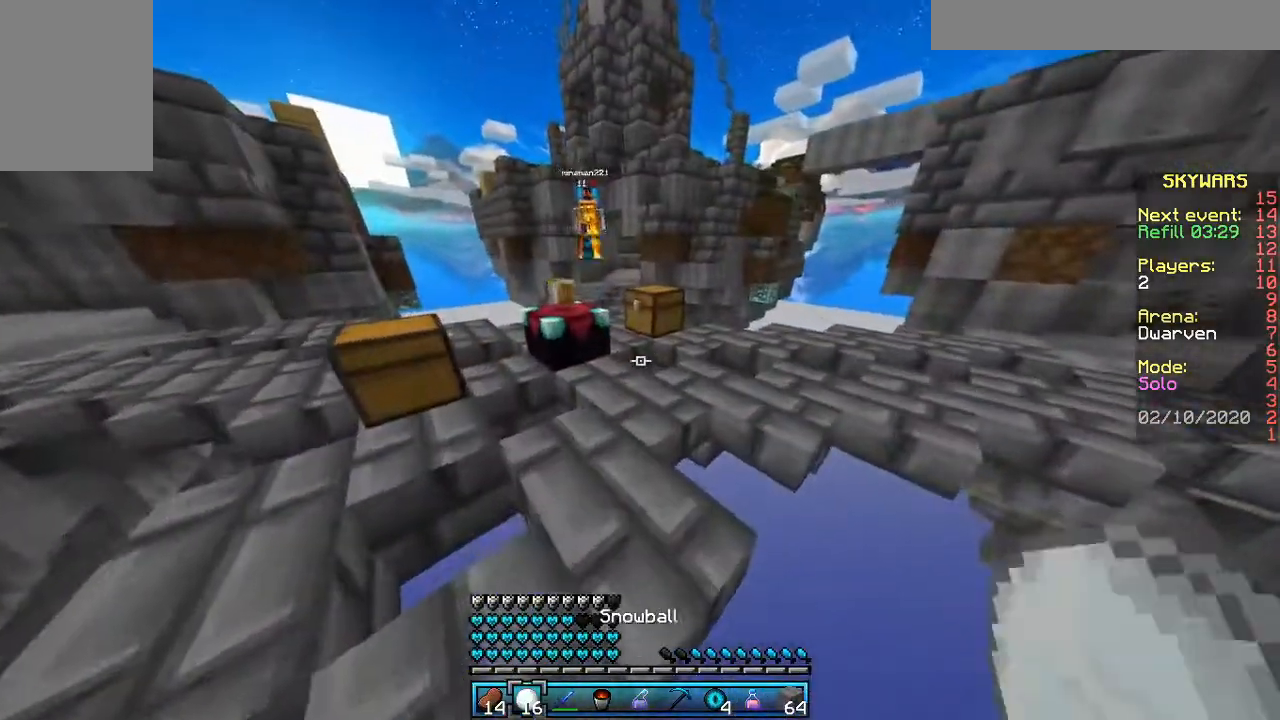
{"keys": ["a", "w"], "mouse": [], "events": [[33, "w", "down"], [133, "w", "up"], [167, "w", "down"], [267, "space", "down"], [433, "a", "down"], [433, "space", "up"]]}
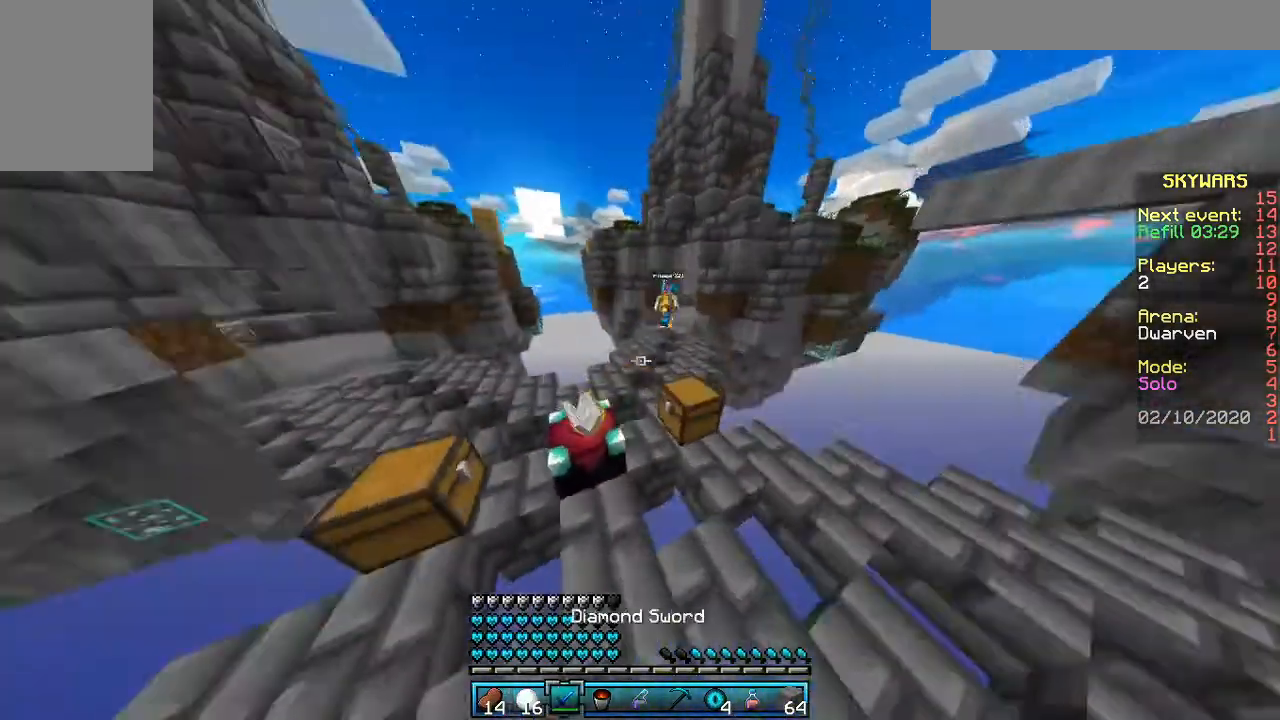
{"keys": ["w"], "mouse": [], "events": [[267, "w", "up"], [333, "a", "up"], [500, "w", "down"]]}
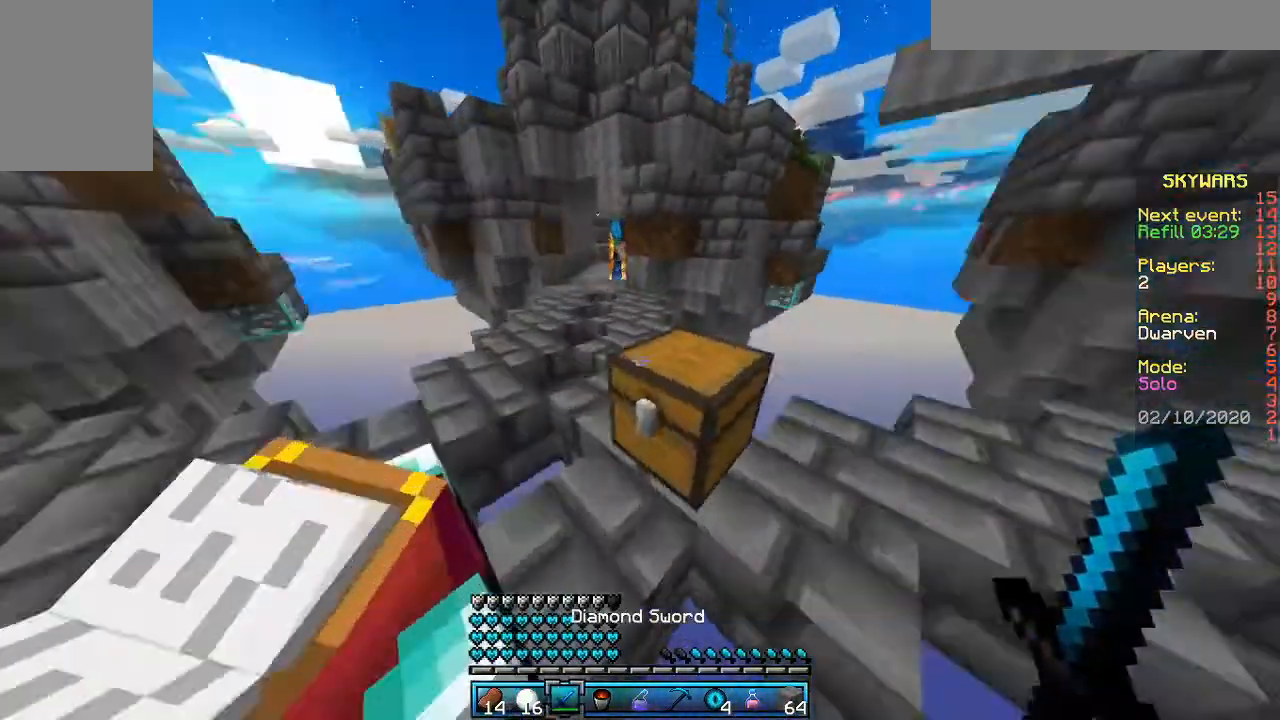
{"keys": ["w"], "mouse": [], "events": [[133, "space", "down"], [333, "space", "up"]]}
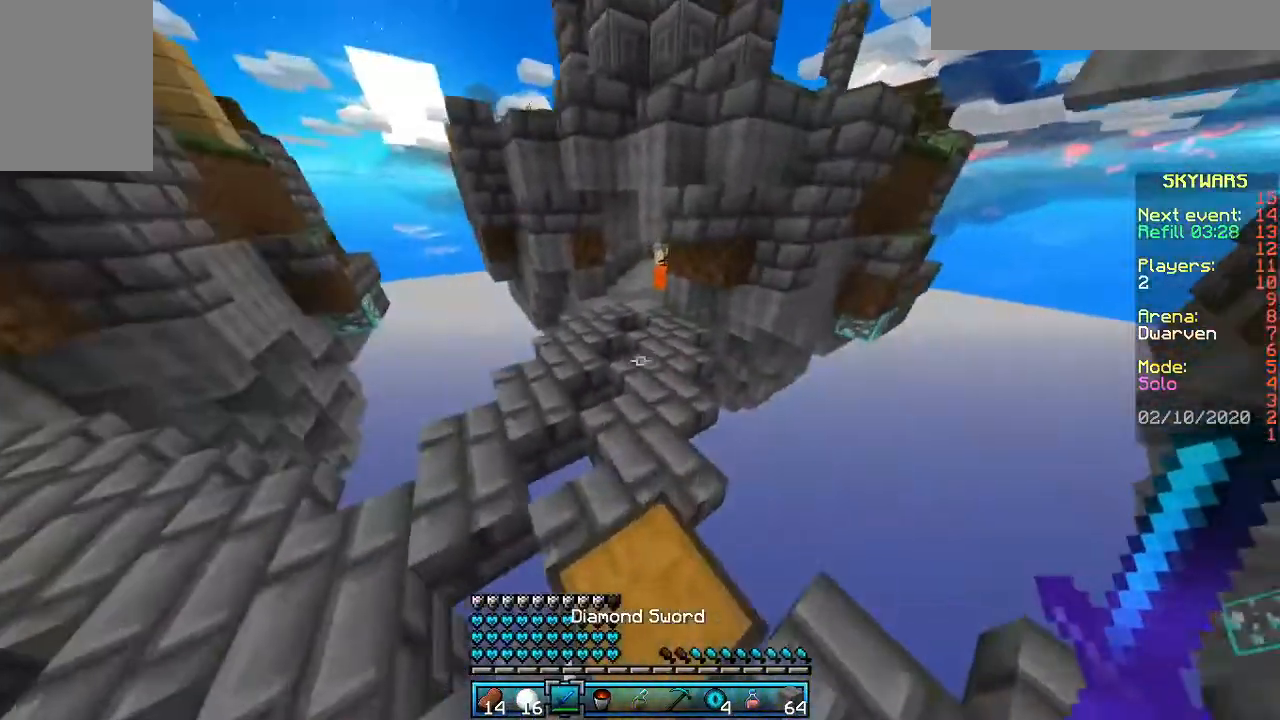
{"keys": ["space", "w"], "mouse": [], "events": [[33, "w", "up"], [67, "w", "down"], [233, "w", "up"], [267, "w", "down"], [400, "space", "down"]]}
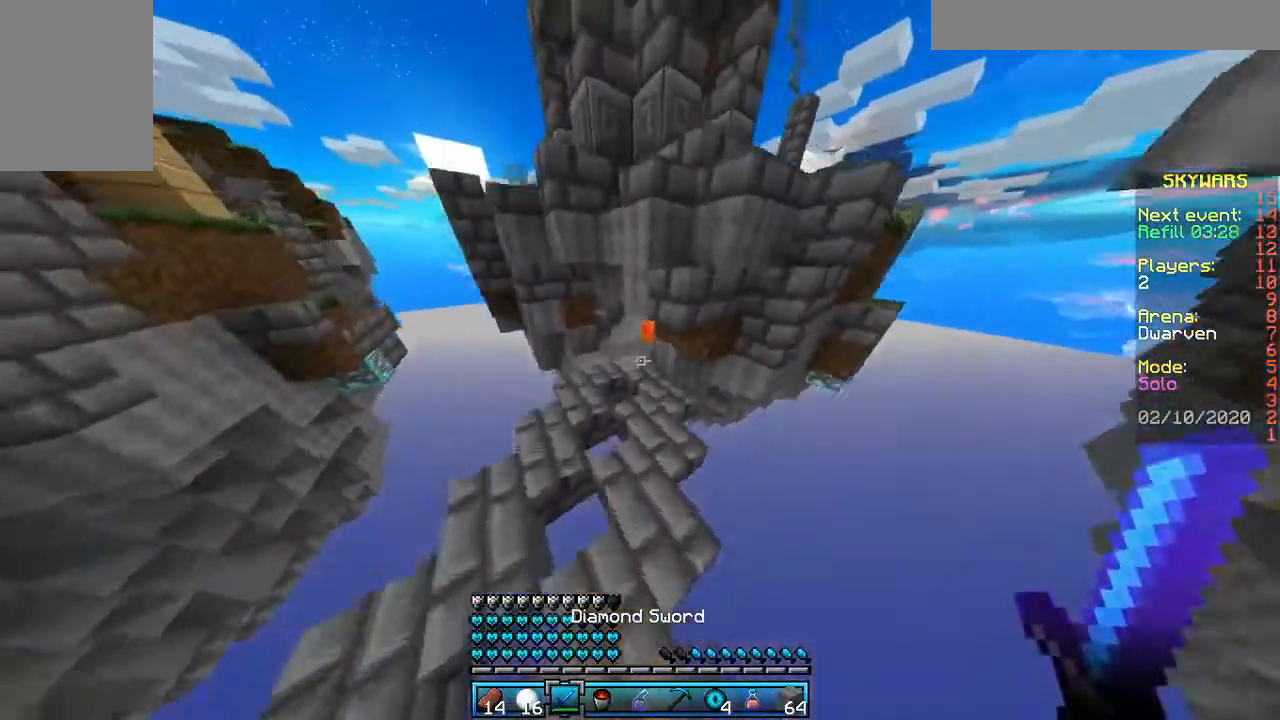
{"keys": ["w"], "mouse": [], "events": [[167, "space", "up"]]}
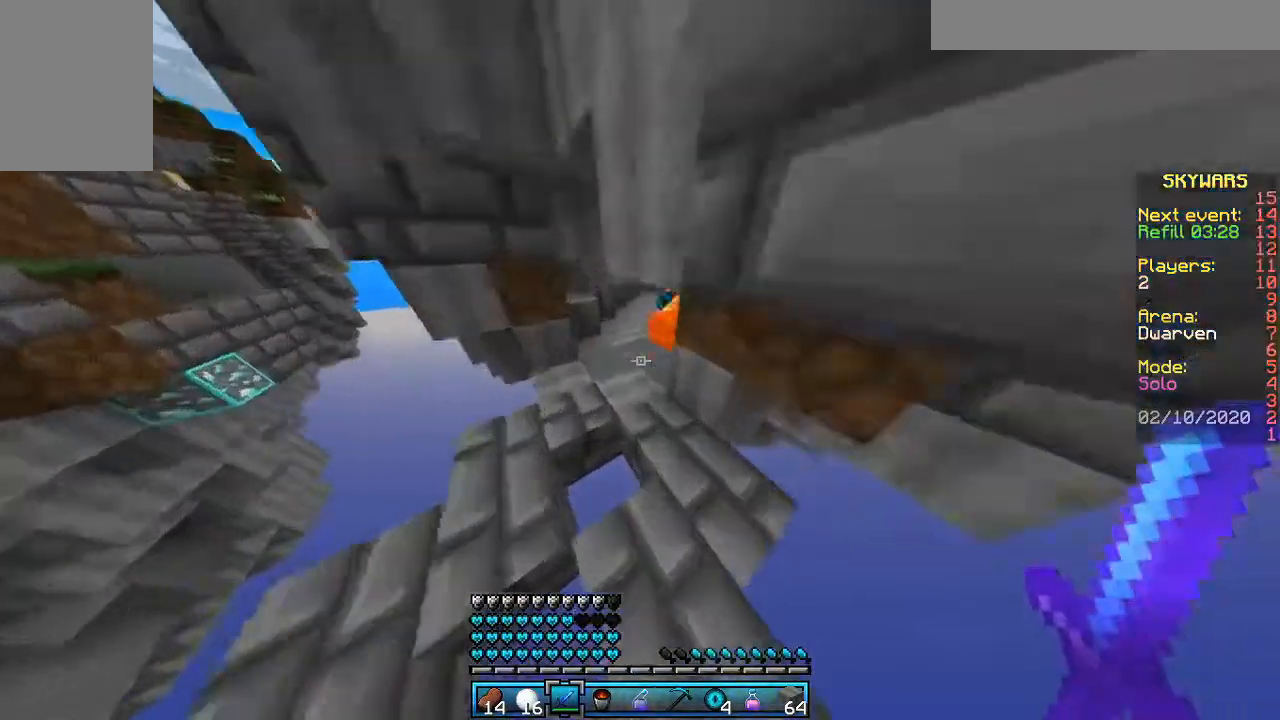
{"keys": ["a", "w"], "mouse": [], "events": [[333, "a", "down"]]}
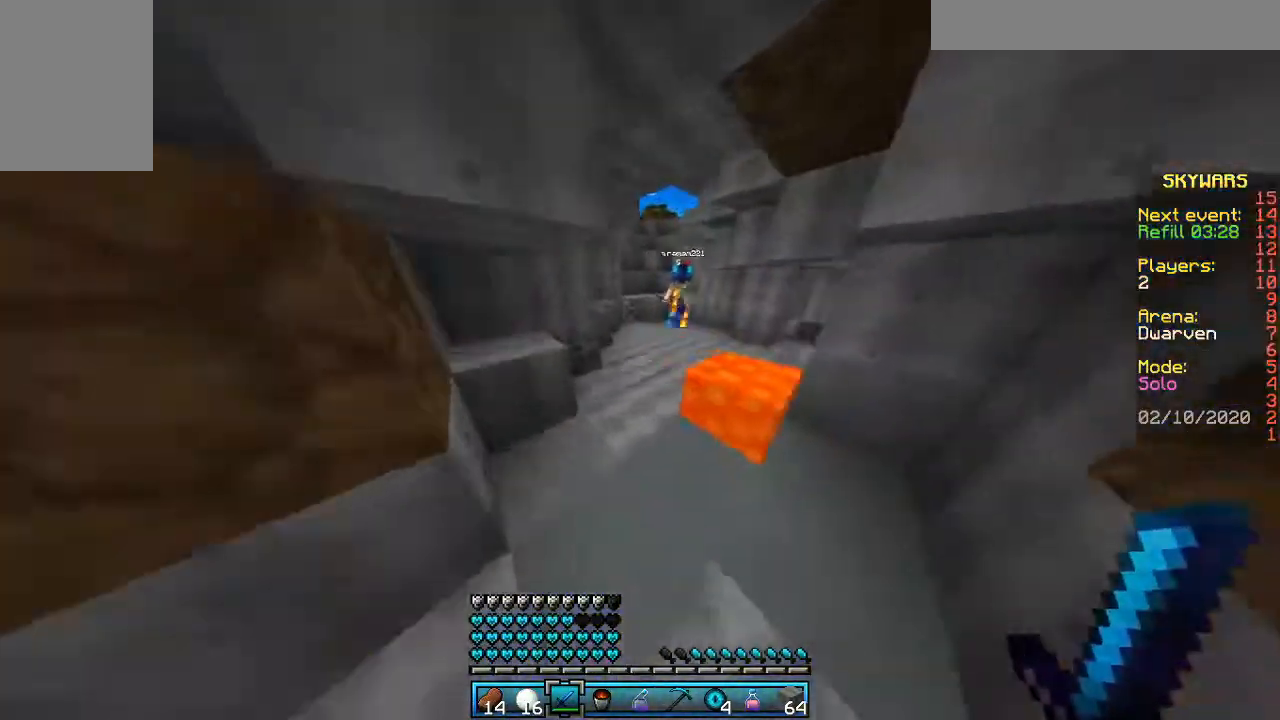
{"keys": ["w"], "mouse": [], "events": [[33, "a", "up"]]}
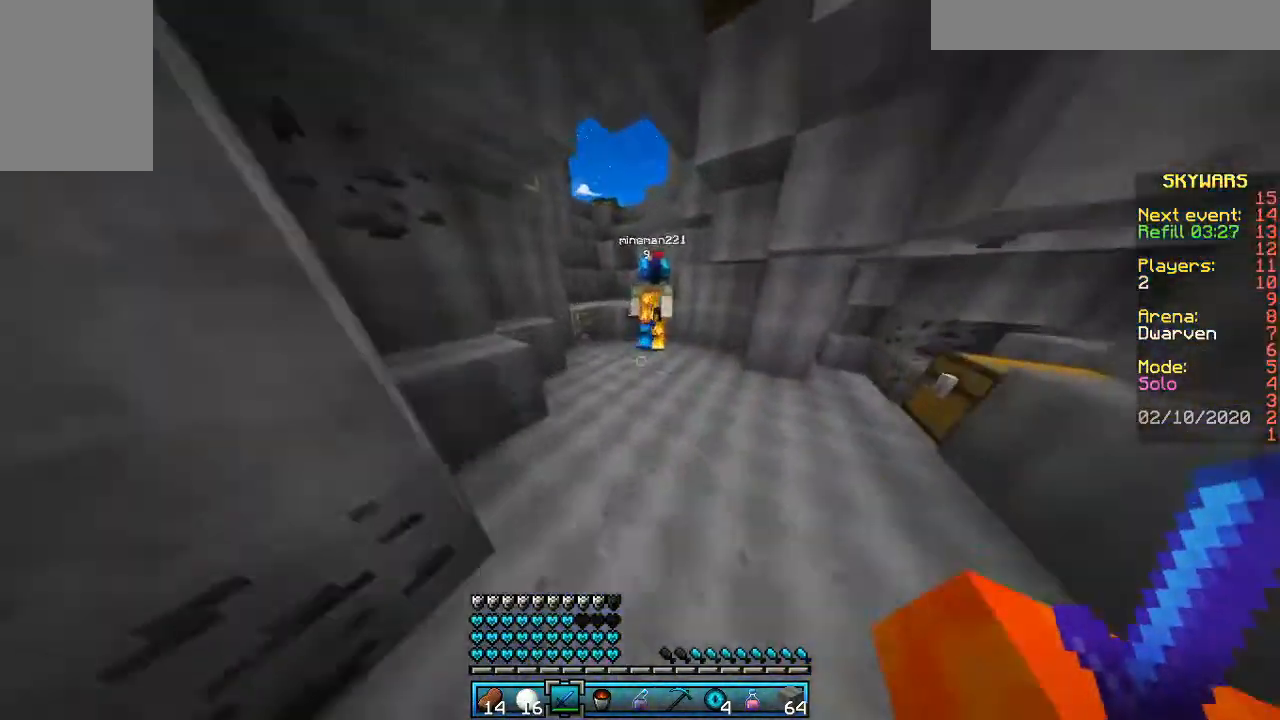
{"keys": ["w"], "mouse": ["left", "right"], "events": [[433, "mouse_left", "down"], [433, "mouse_right", "down"]]}
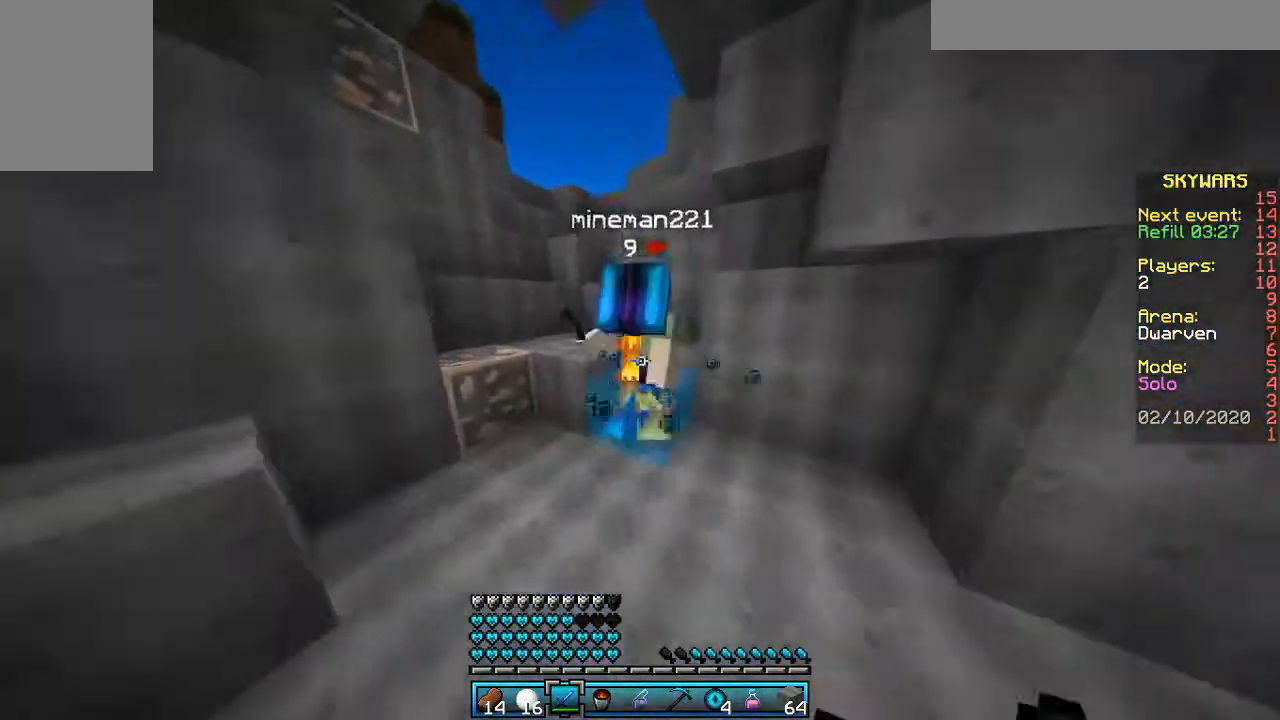
{"keys": ["w"], "mouse": ["left"], "events": [[33, "mouse_left", "up"], [33, "mouse_right", "up"], [133, "mouse_left", "down"], [133, "mouse_right", "down"], [133, "w", "up"], [167, "mouse_left", "up"], [167, "mouse_right", "up"], [267, "mouse_left", "down"], [267, "mouse_right", "down"], [333, "w", "down"], [400, "mouse_left", "up"], [400, "mouse_right", "up"], [433, "w", "up"], [500, "mouse_left", "down"], [500, "w", "down"]]}
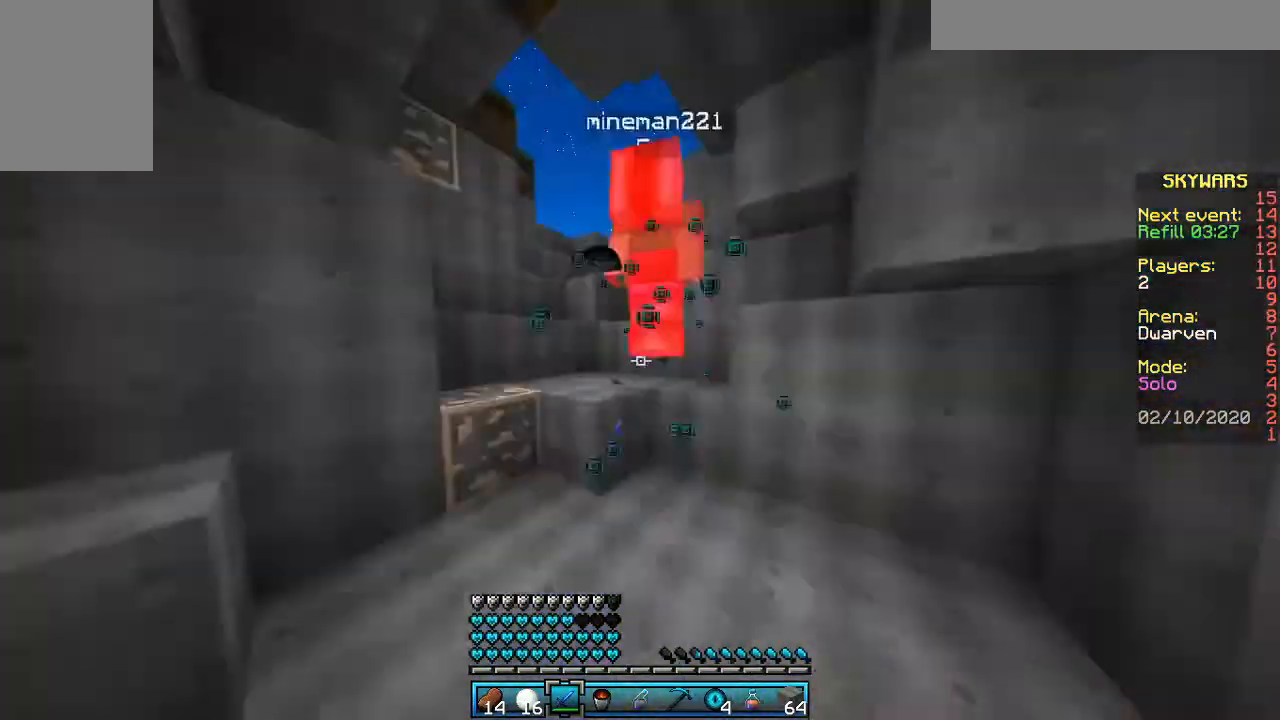
{"keys": ["space", "w"], "mouse": [], "events": [[67, "mouse_left", "up"], [67, "space", "down"], [167, "mouse_left", "down"], [267, "mouse_left", "up"], [333, "space", "up"], [367, "mouse_left", "down"], [433, "space", "down"], [467, "mouse_left", "up"]]}
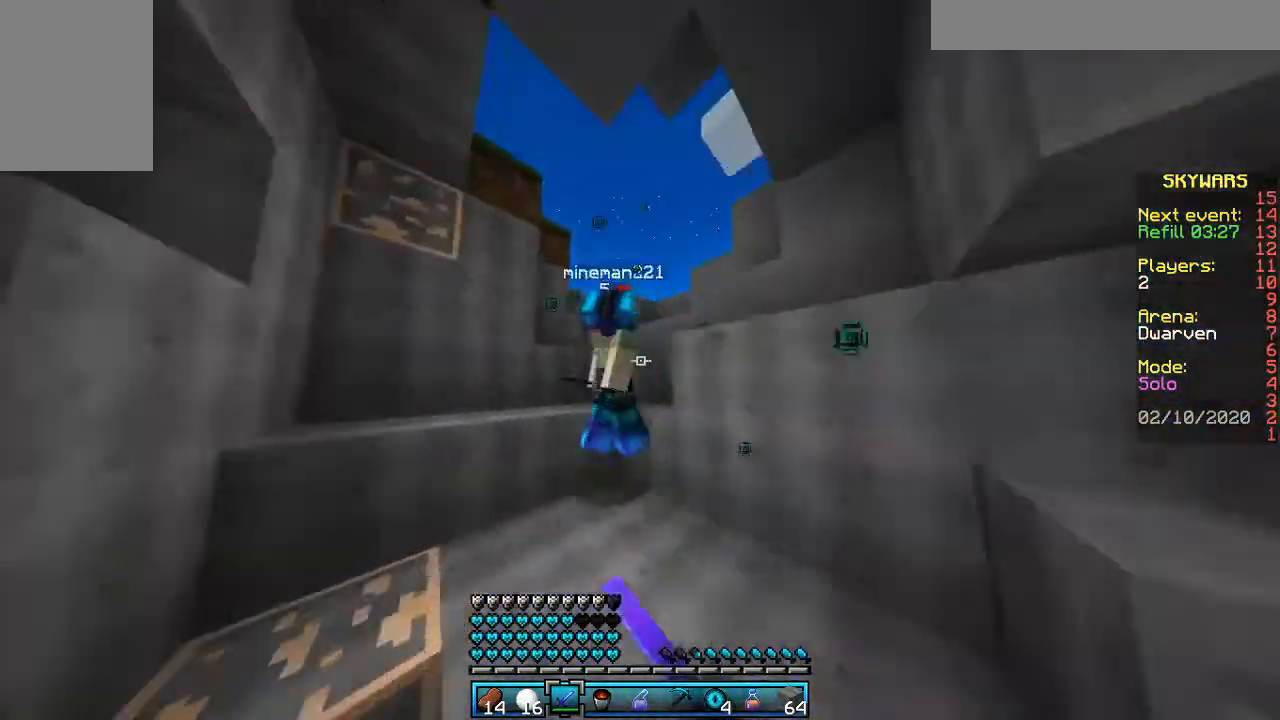
{"keys": ["space", "w"], "mouse": ["left"], "events": [[67, "mouse_left", "down"], [167, "mouse_left", "up"], [267, "mouse_left", "down"], [367, "mouse_left", "up"], [367, "space", "up"], [467, "mouse_left", "down"], [467, "space", "down"]]}
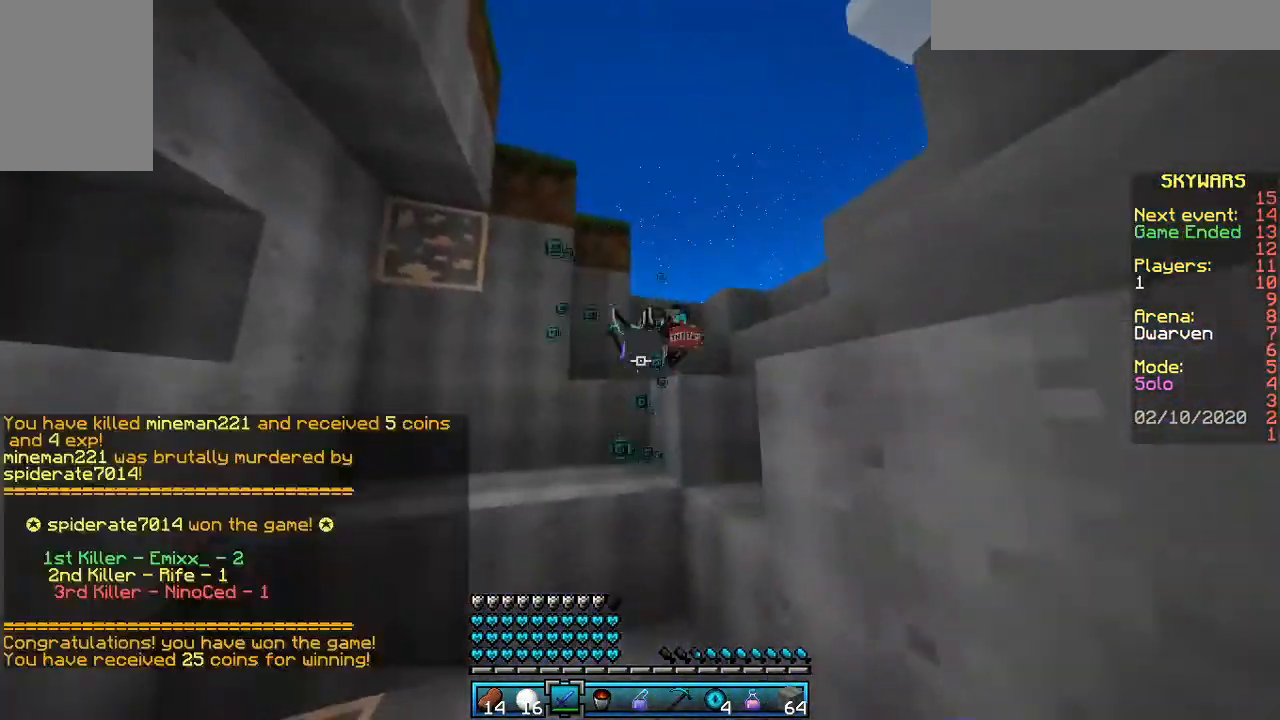
{"keys": ["space", "w"], "mouse": [], "events": [[67, "mouse_left", "up"], [167, "mouse_left", "down"], [233, "mouse_left", "up"], [233, "space", "up"], [467, "space", "down"]]}